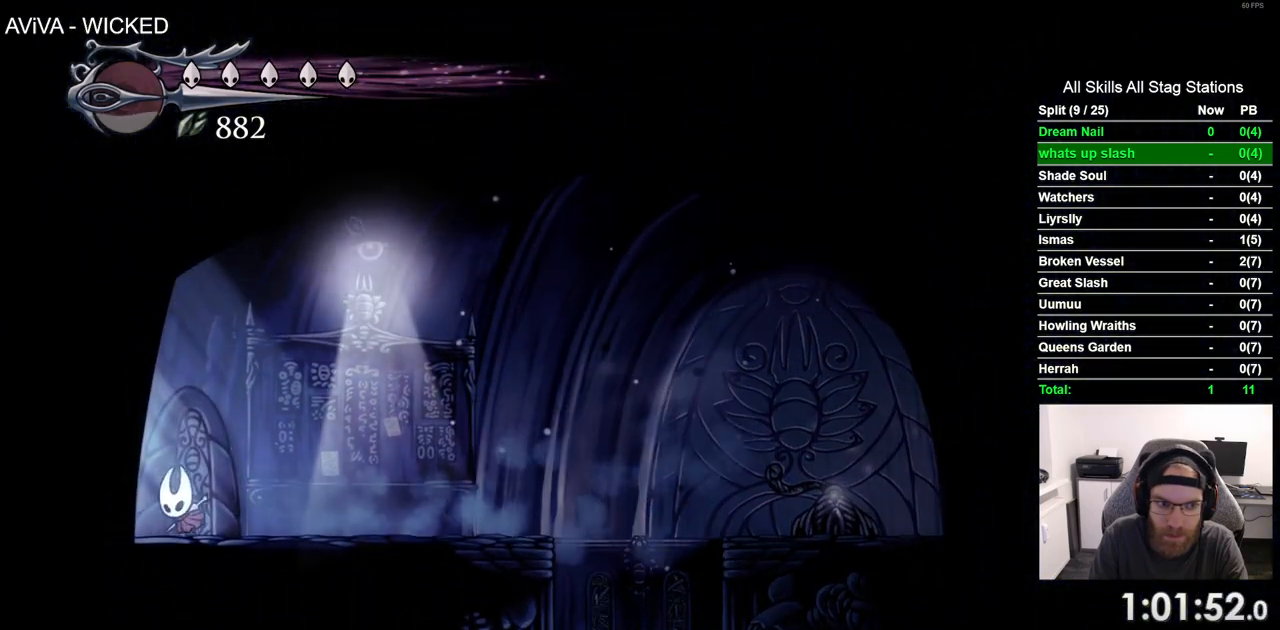
Gameplay with a controller (PlayStation layout); each line is a JSON object with the inputs held at the frame after it. "events" lists button and stick changes between this image and that frame as [ms after this image, input, new state], when the widget could be followed in between. Not read: CROSS L1 R1.
{"buttons": ["DPAD_LEFT"], "left_stick": "center", "right_stick": "center", "events": []}
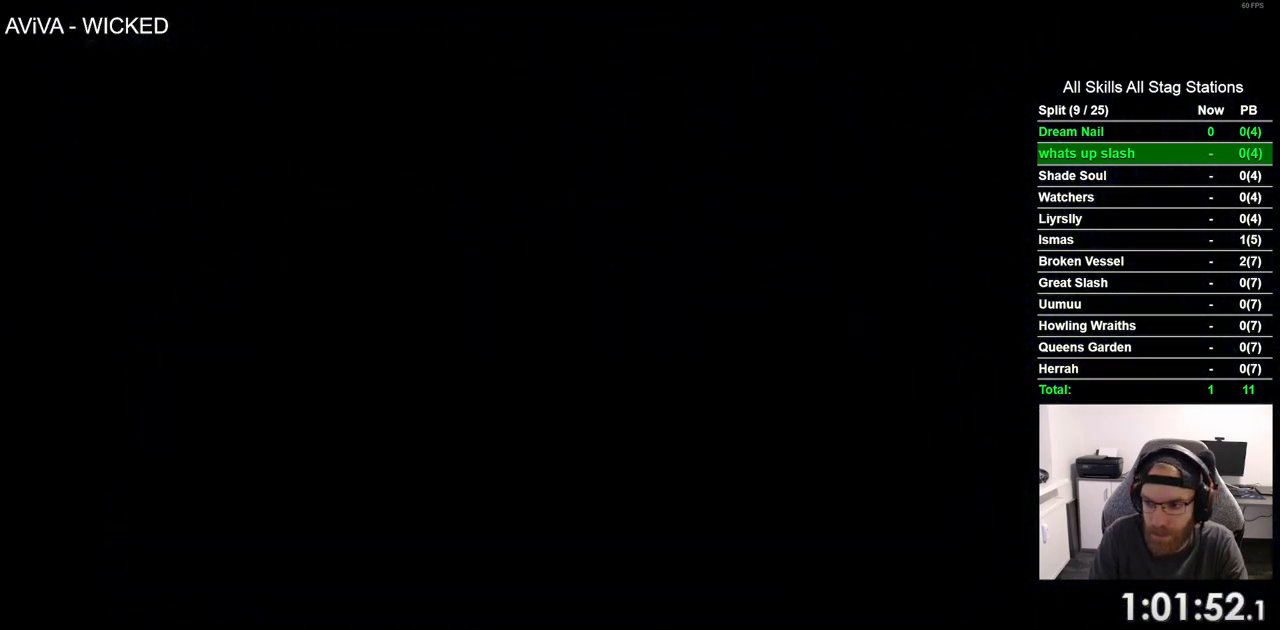
{"buttons": ["DPAD_LEFT"], "left_stick": "center", "right_stick": "center", "events": []}
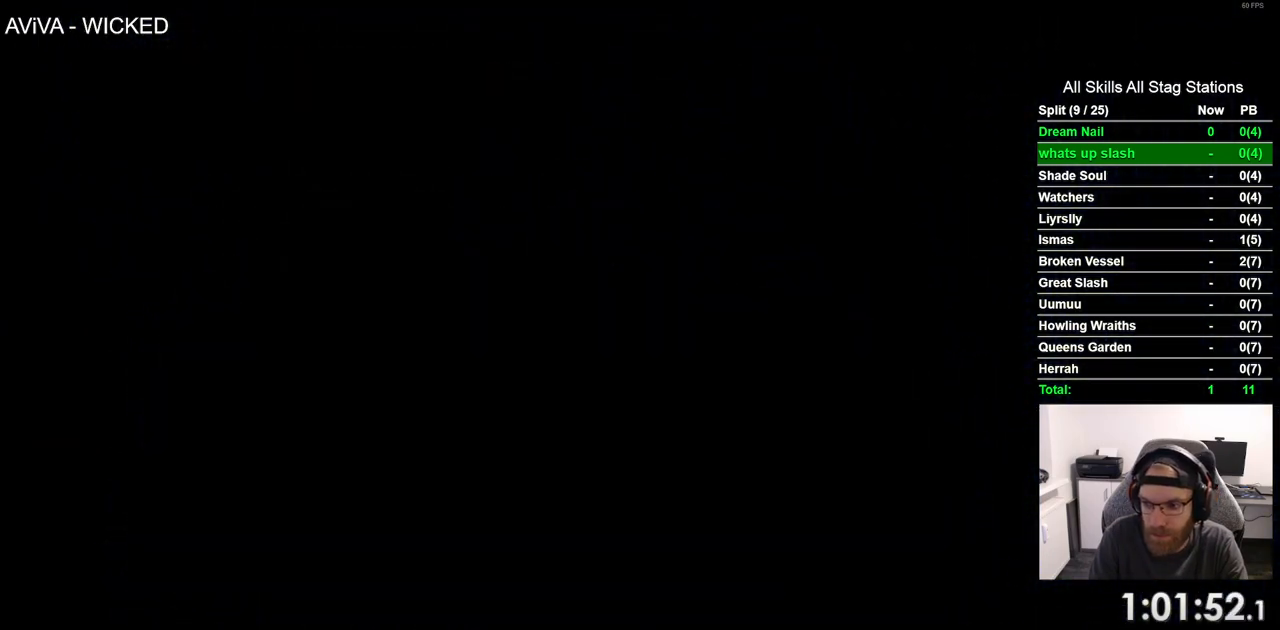
{"buttons": ["DPAD_LEFT"], "left_stick": "center", "right_stick": "center", "events": []}
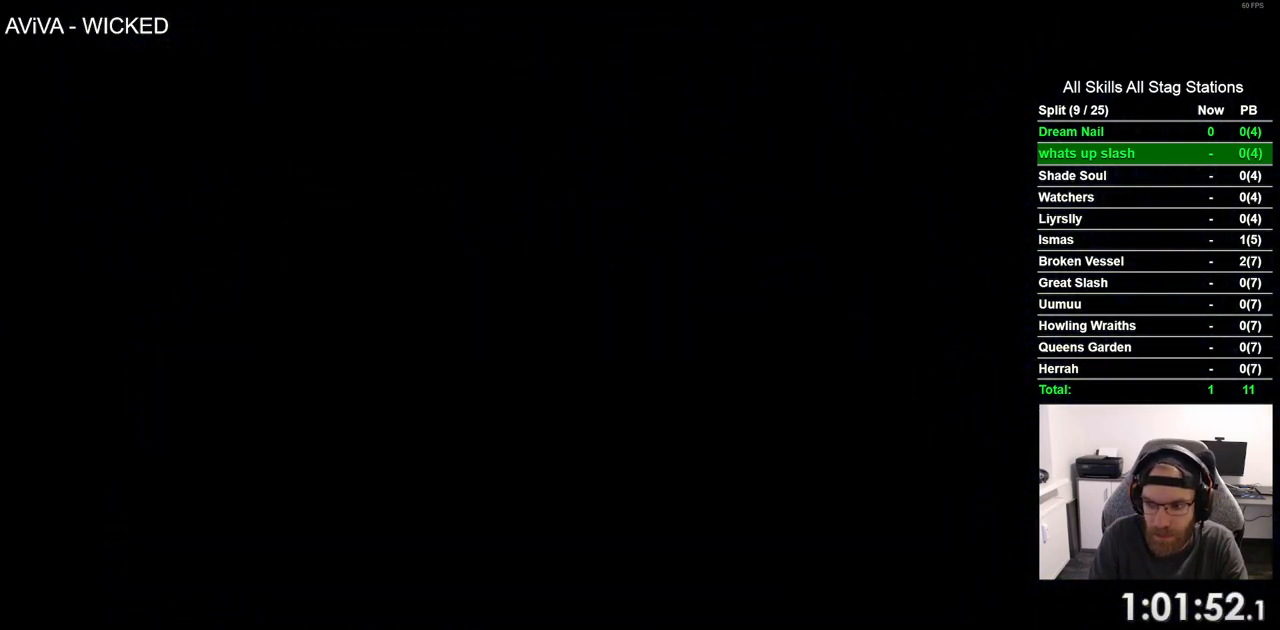
{"buttons": ["DPAD_LEFT"], "left_stick": "center", "right_stick": "center", "events": []}
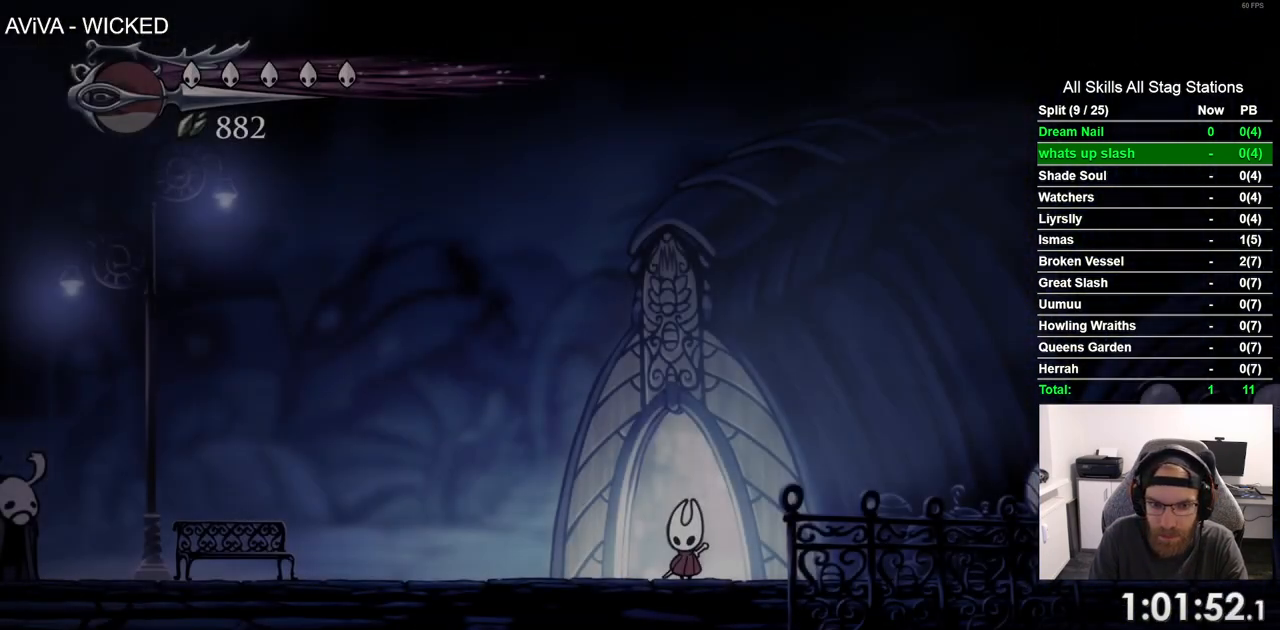
{"buttons": ["DPAD_LEFT"], "left_stick": "center", "right_stick": "center", "events": [[167, "R2", "down"], [400, "R2", "up"]]}
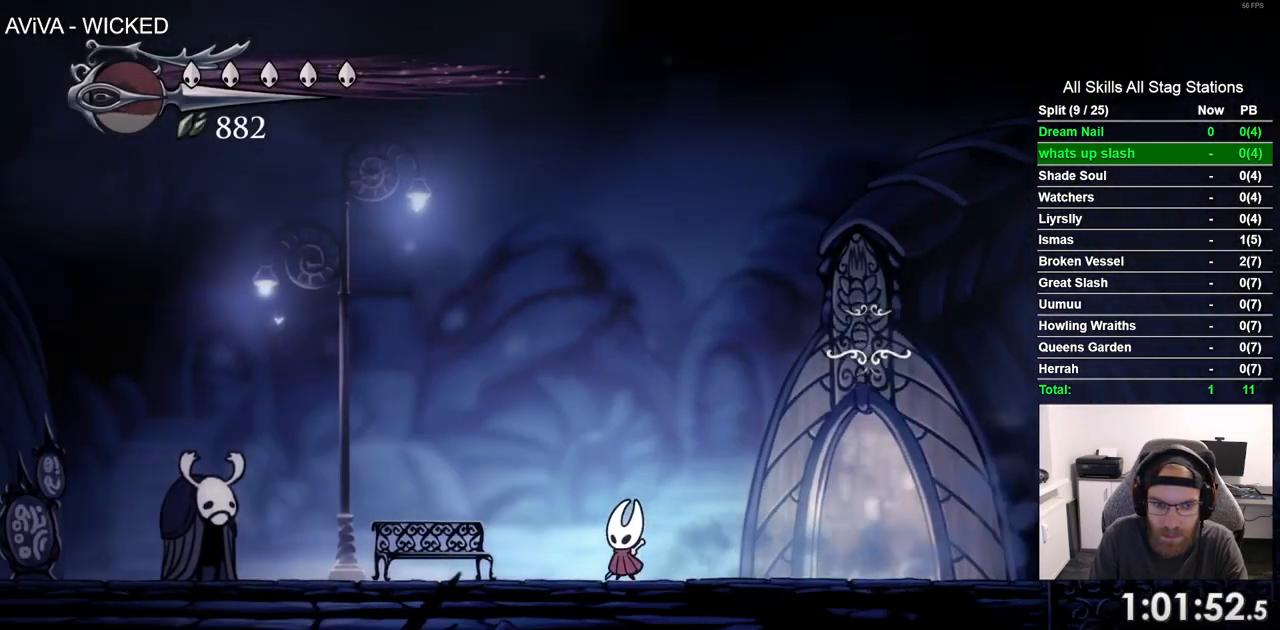
{"buttons": ["DPAD_LEFT"], "left_stick": "center", "right_stick": "center", "events": [[200, "R2", "down"], [400, "R2", "up"]]}
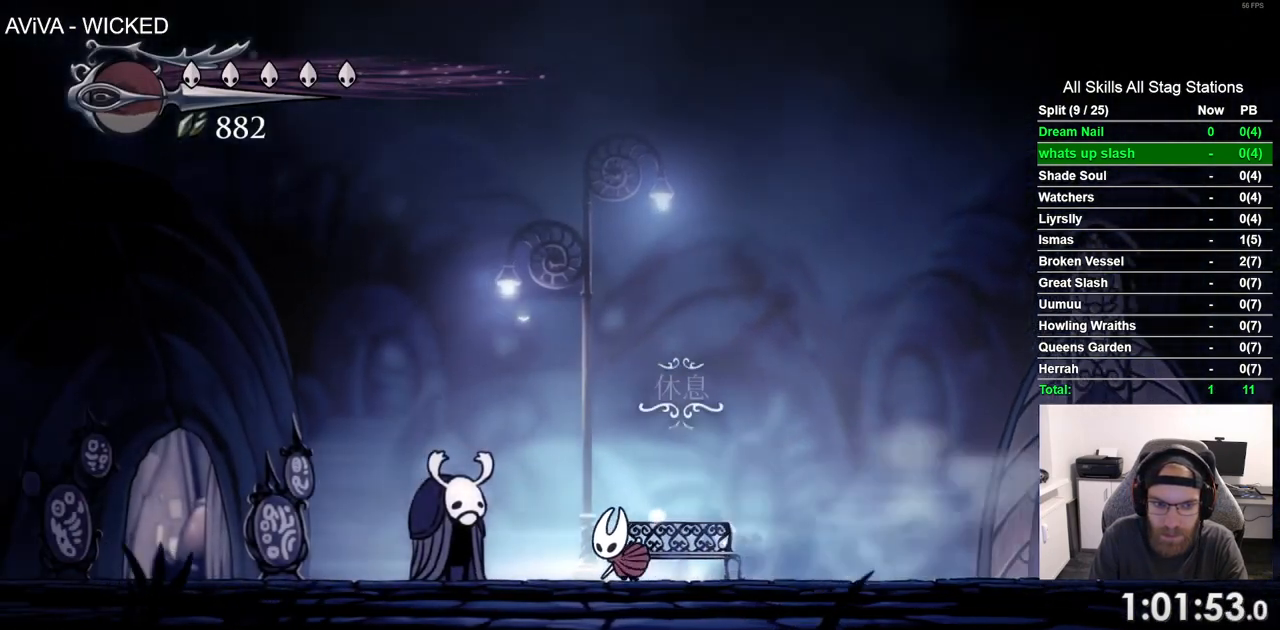
{"buttons": ["DPAD_LEFT"], "left_stick": "center", "right_stick": "center", "events": [[283, "R2", "down"], [500, "R2", "up"]]}
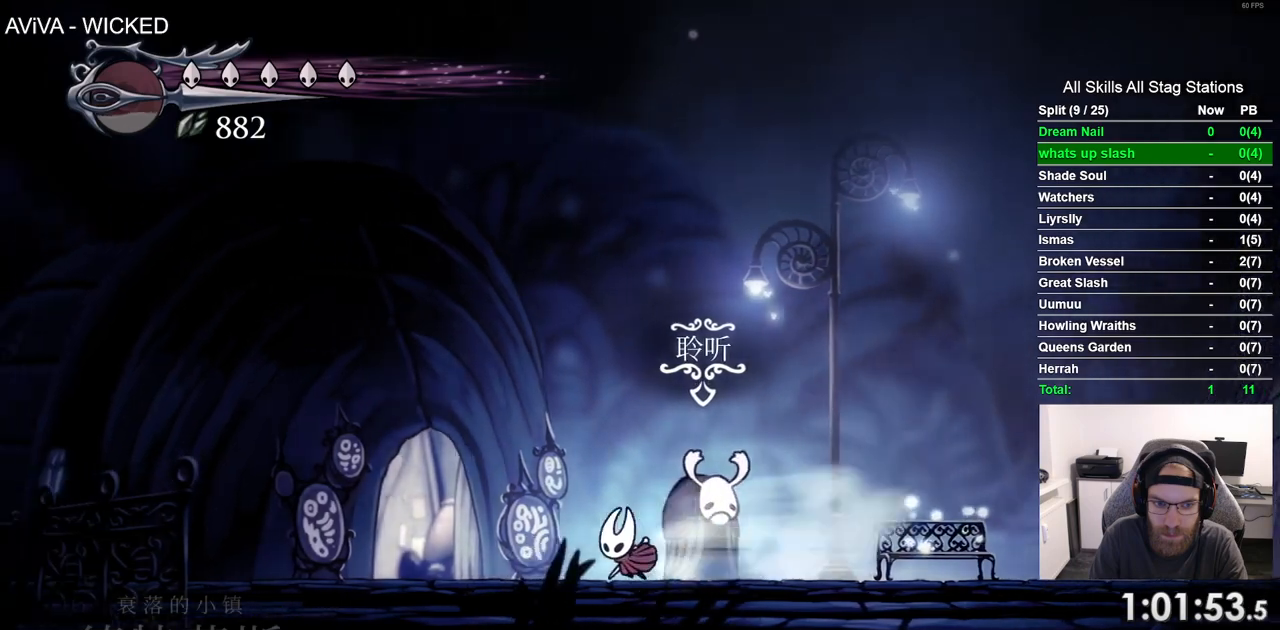
{"buttons": [], "left_stick": "center", "right_stick": "center", "events": [[233, "DPAD_LEFT", "up"], [233, "DPAD_UP", "down"], [467, "DPAD_UP", "up"]]}
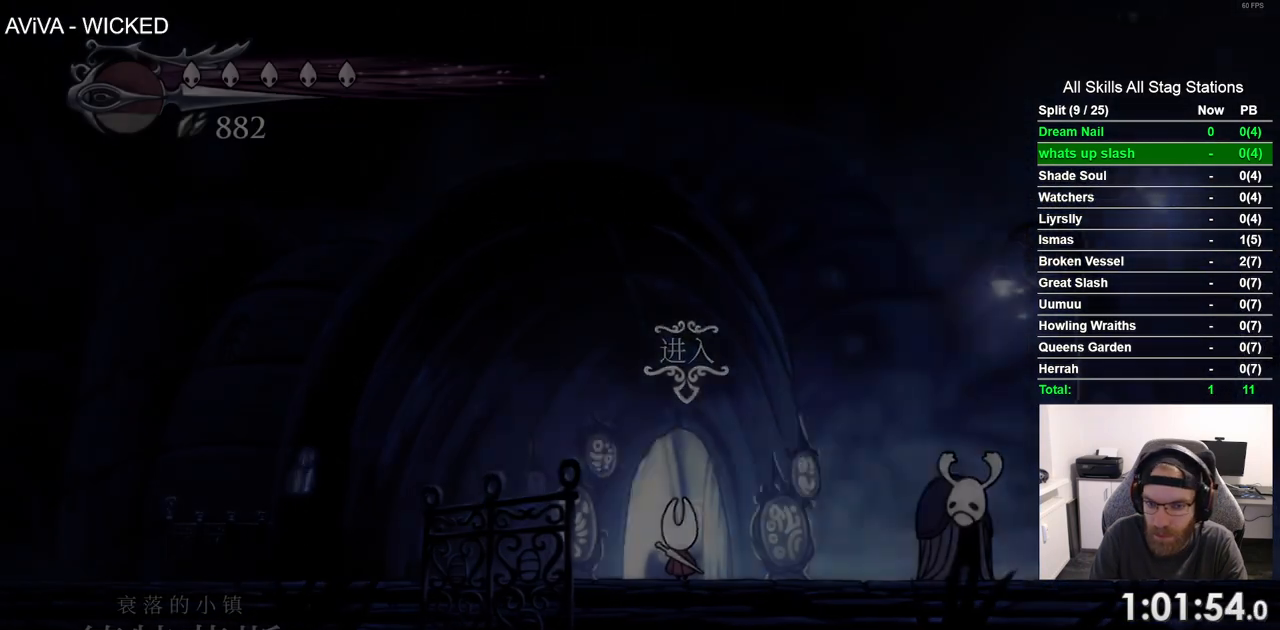
{"buttons": ["DPAD_RIGHT"], "left_stick": "center", "right_stick": "center", "events": [[150, "DPAD_RIGHT", "down"]]}
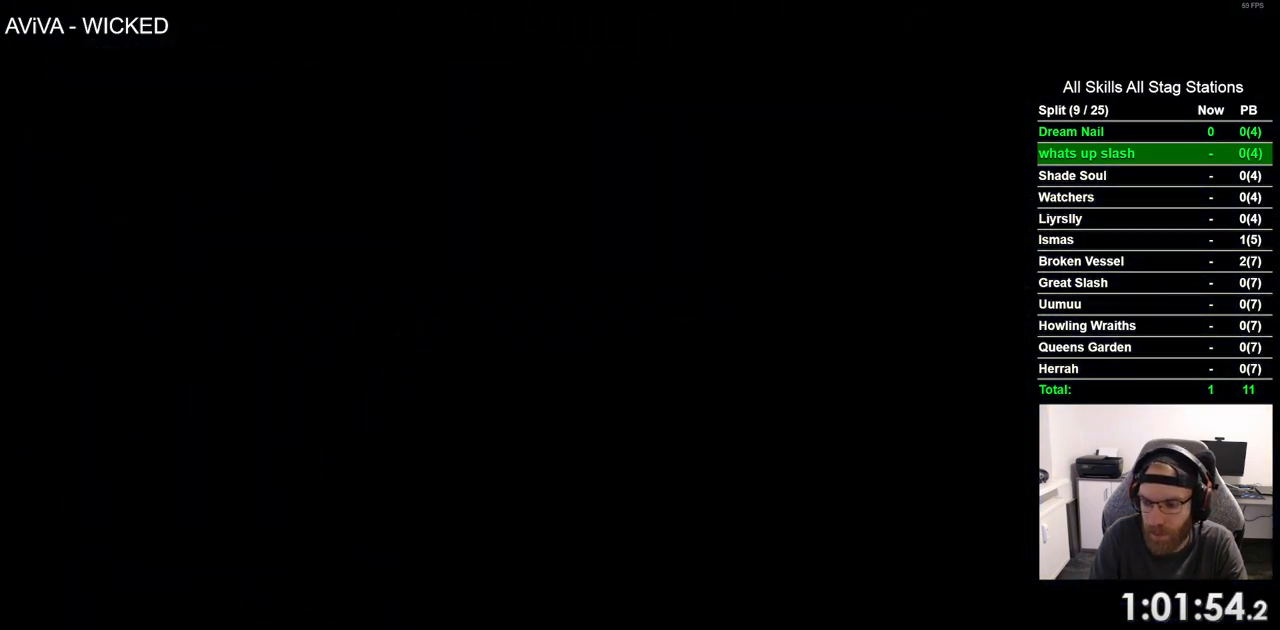
{"buttons": ["DPAD_RIGHT"], "left_stick": "center", "right_stick": "center", "events": []}
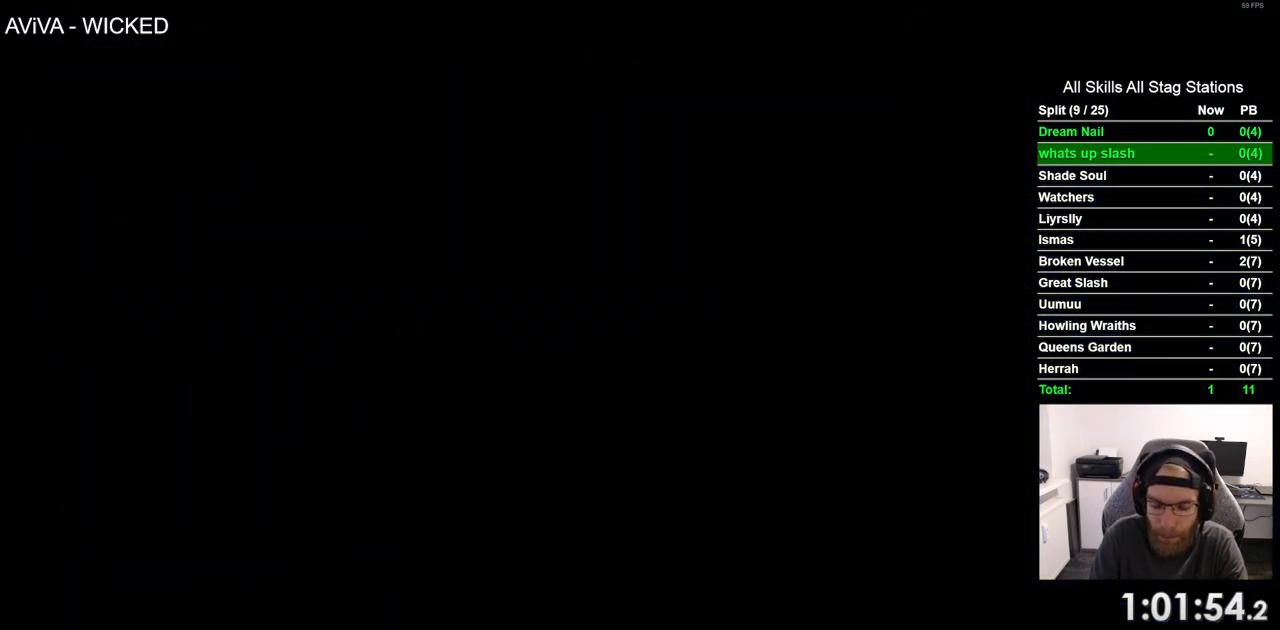
{"buttons": ["DPAD_RIGHT"], "left_stick": "center", "right_stick": "center", "events": []}
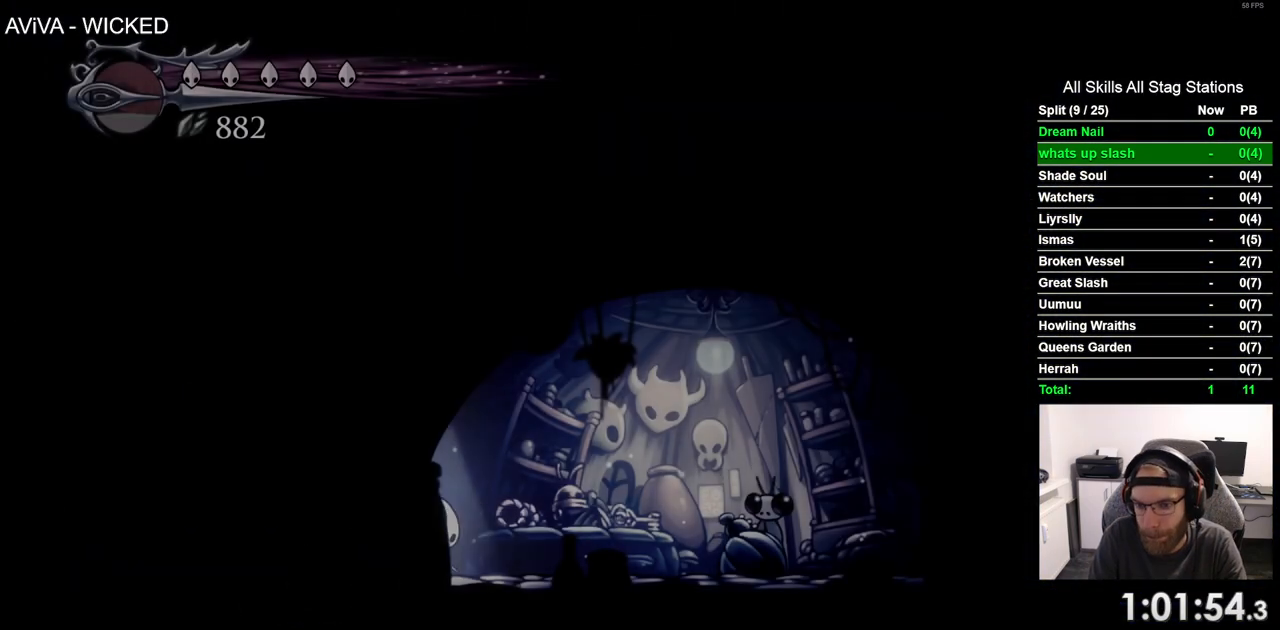
{"buttons": ["DPAD_RIGHT"], "left_stick": "center", "right_stick": "center", "events": []}
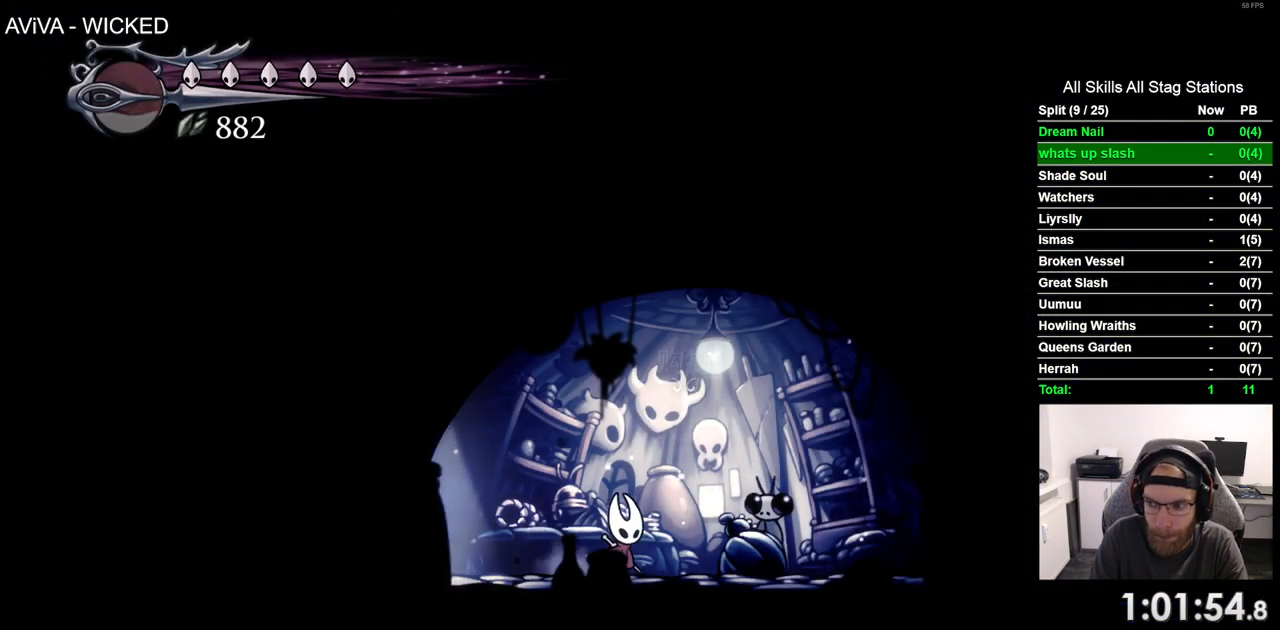
{"buttons": [], "left_stick": "center", "right_stick": "center", "events": [[167, "DPAD_RIGHT", "up"], [167, "DPAD_UP", "down"], [350, "DPAD_UP", "up"]]}
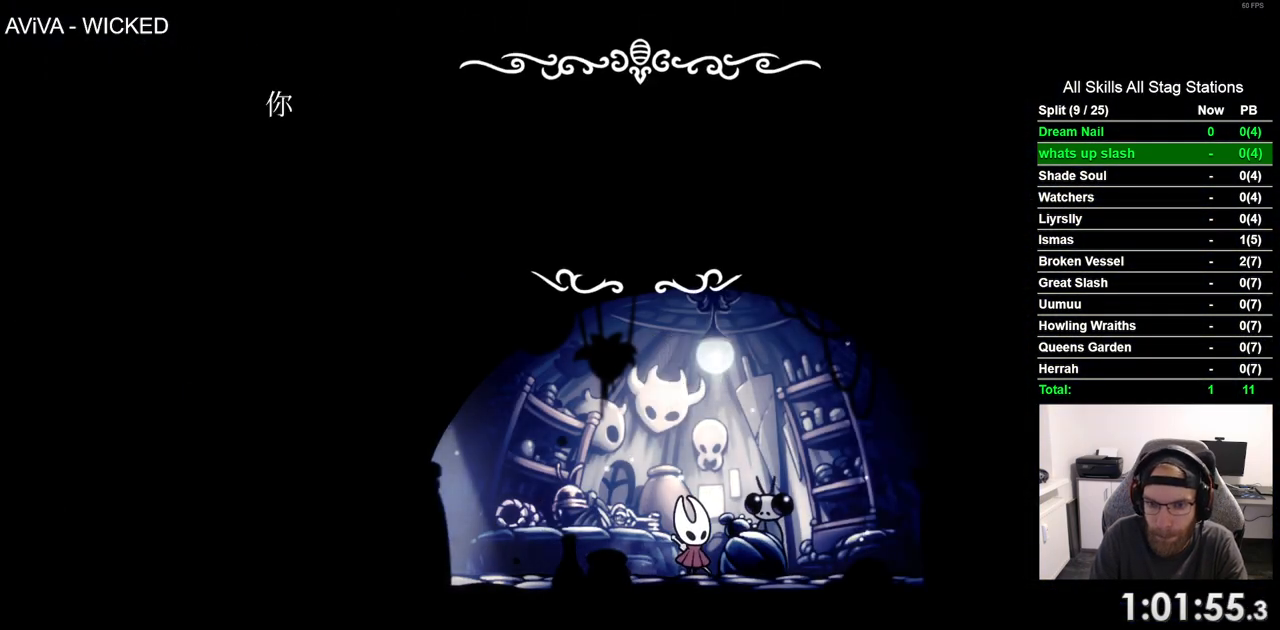
{"buttons": [], "left_stick": "center", "right_stick": "center", "events": []}
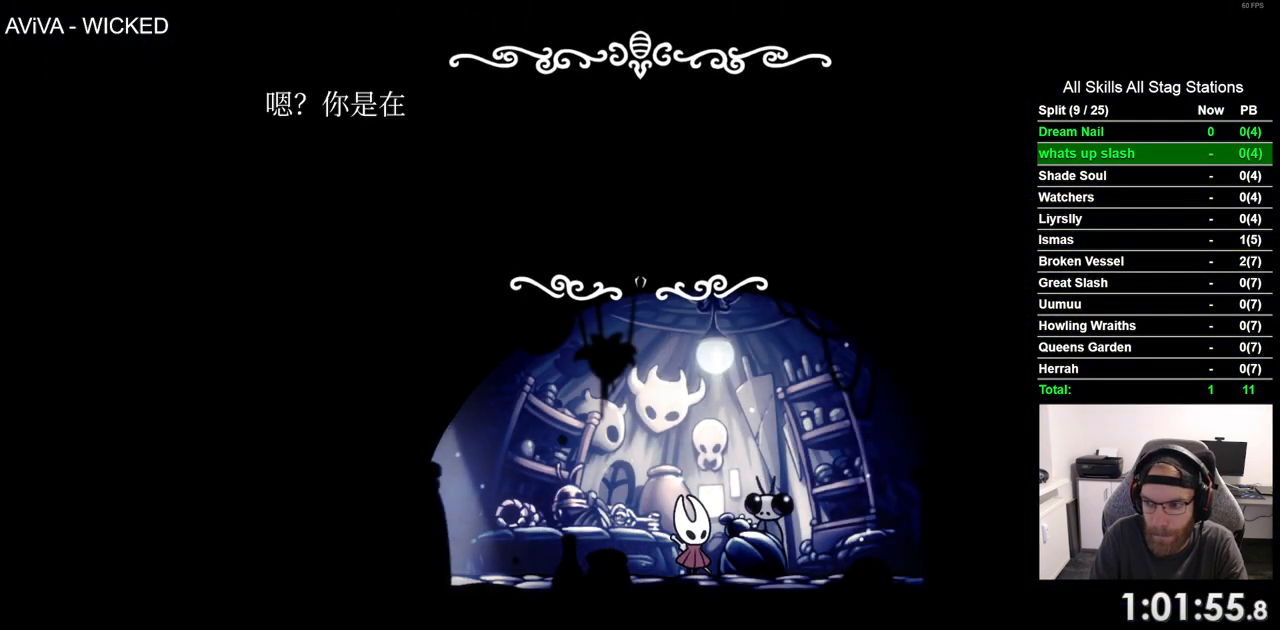
{"buttons": [], "left_stick": "center", "right_stick": "center", "events": []}
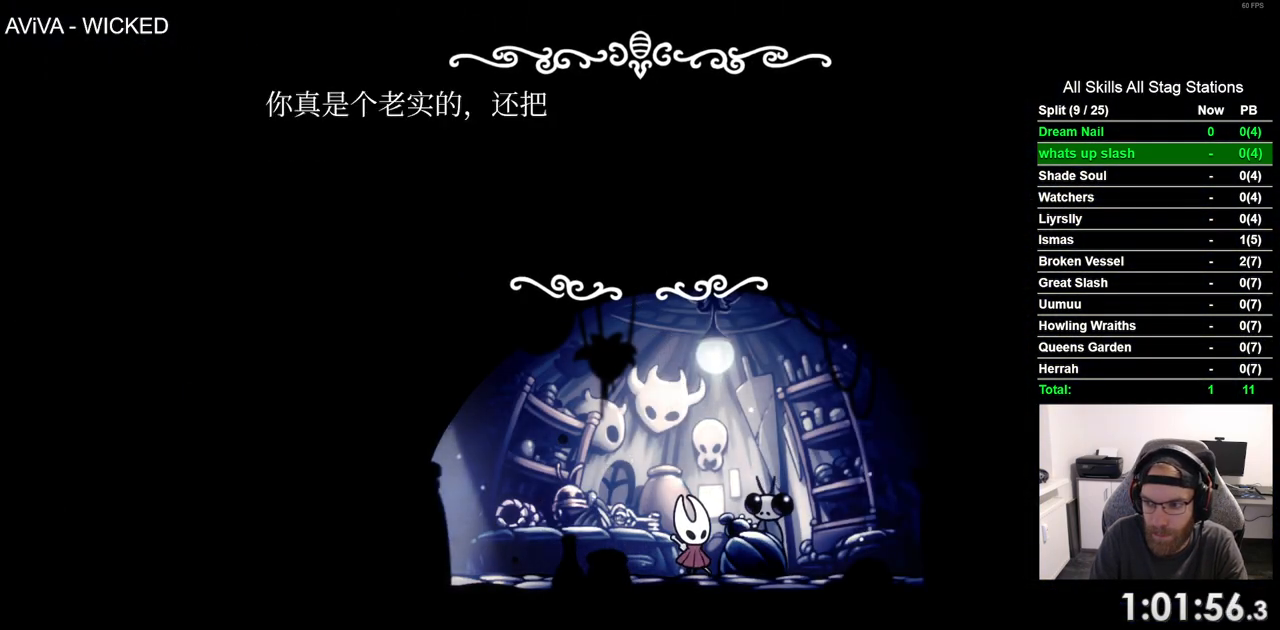
{"buttons": [], "left_stick": "center", "right_stick": "center", "events": []}
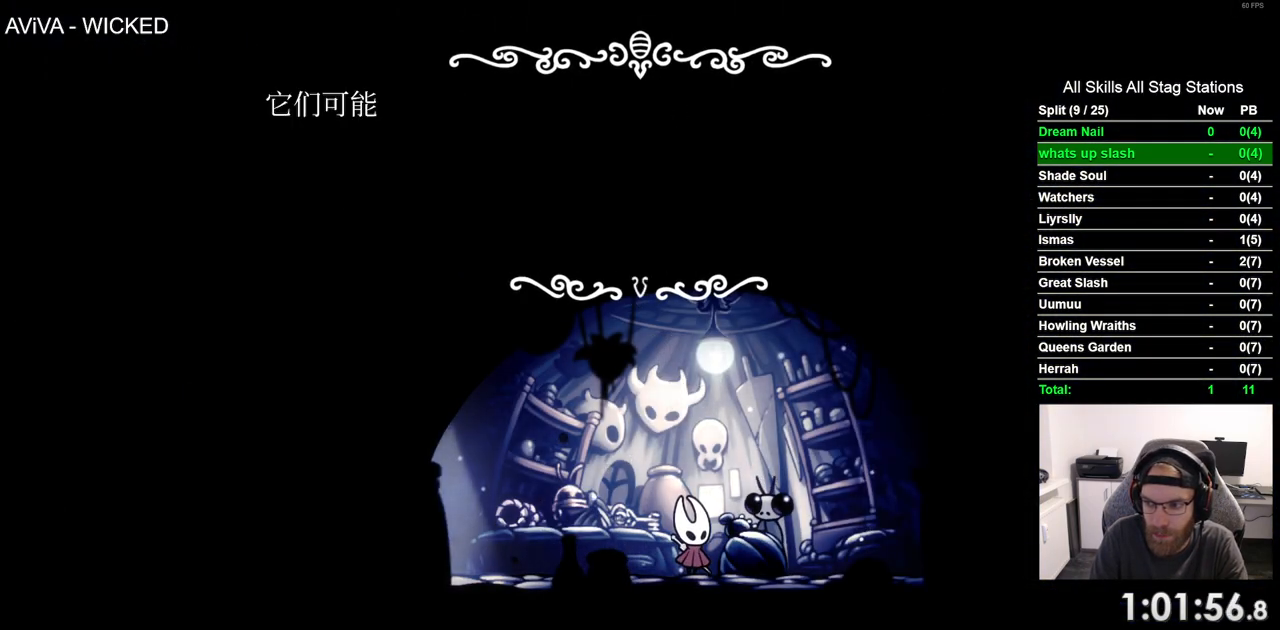
{"buttons": [], "left_stick": "center", "right_stick": "center", "events": []}
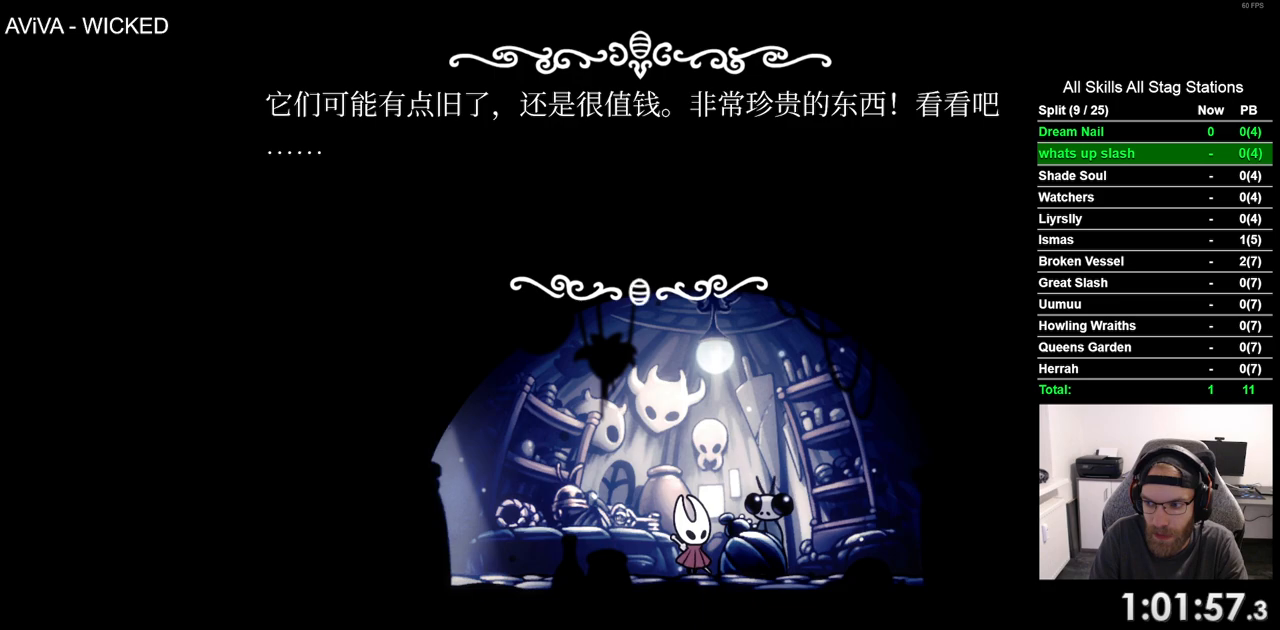
{"buttons": [], "left_stick": "center", "right_stick": "center", "events": []}
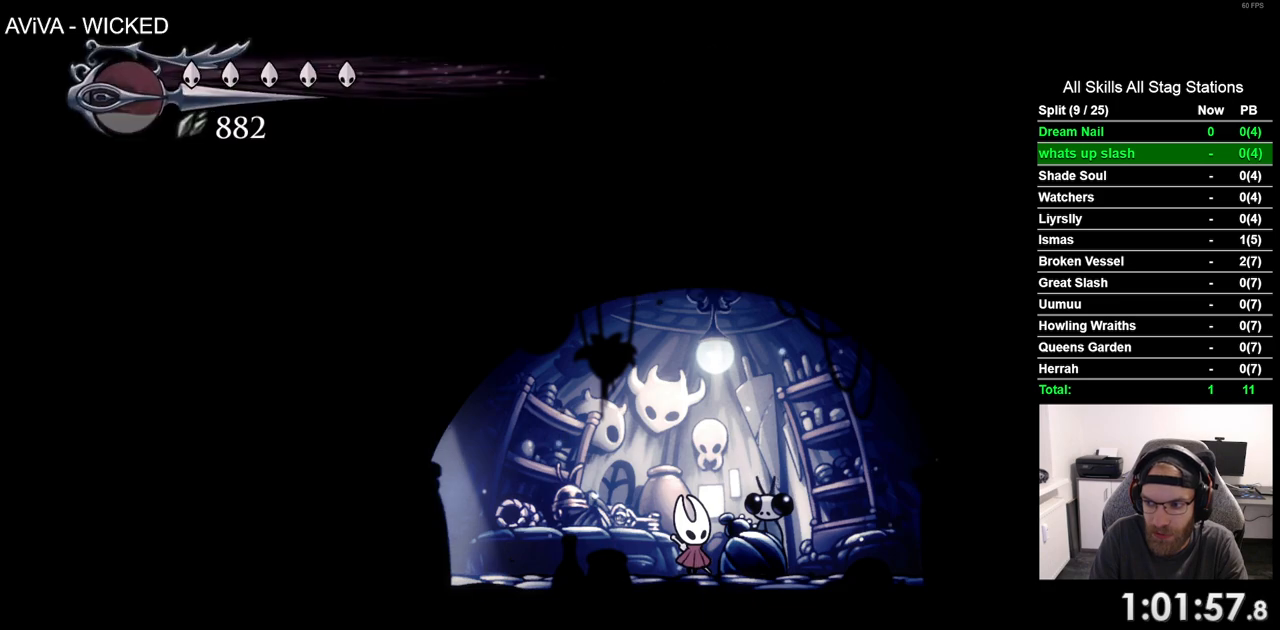
{"buttons": [], "left_stick": "center", "right_stick": "center", "events": []}
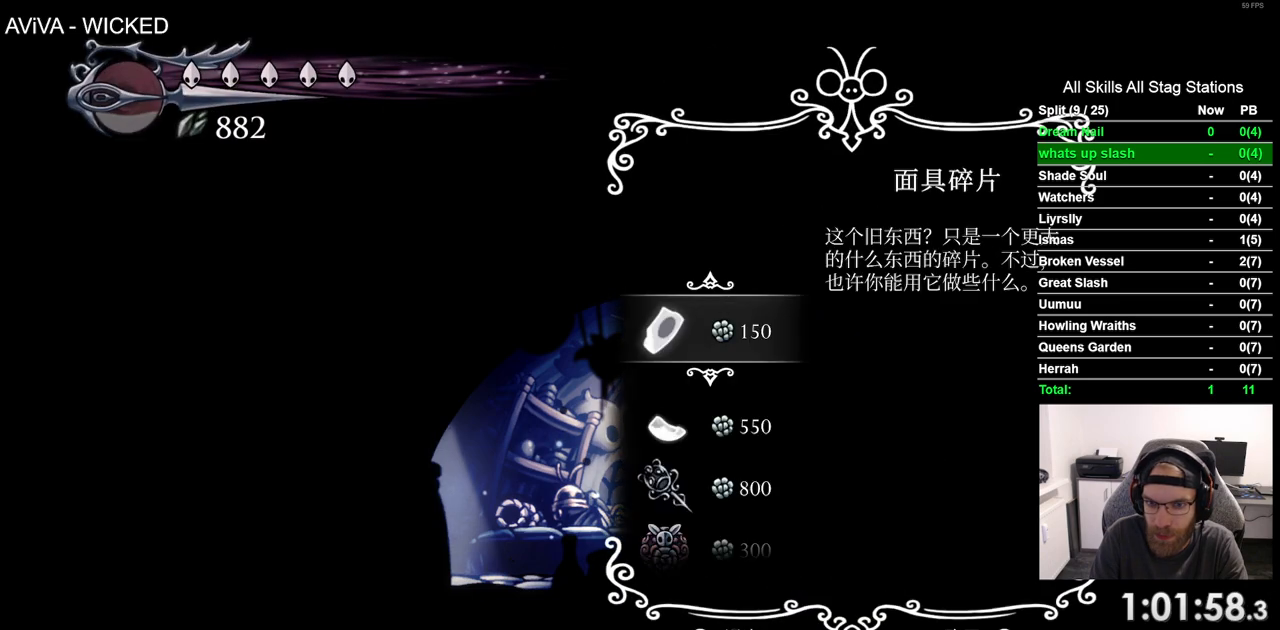
{"buttons": ["DPAD_DOWN"], "left_stick": "center", "right_stick": "center", "events": [[500, "DPAD_DOWN", "down"]]}
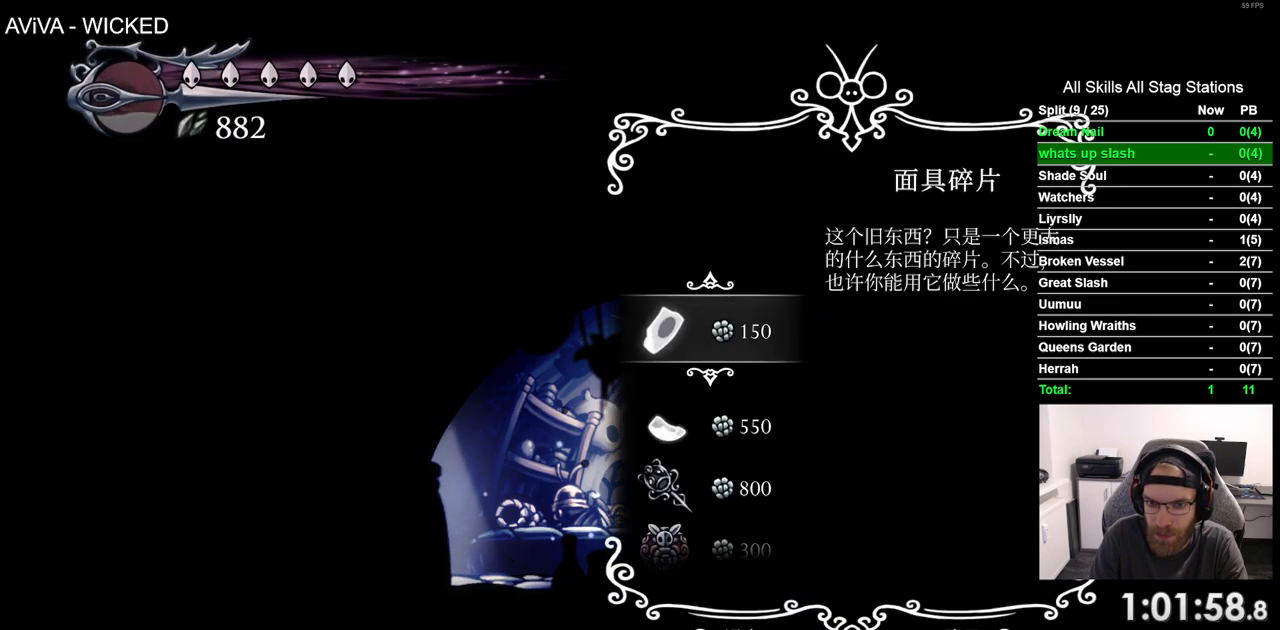
{"buttons": [], "left_stick": "center", "right_stick": "center"}
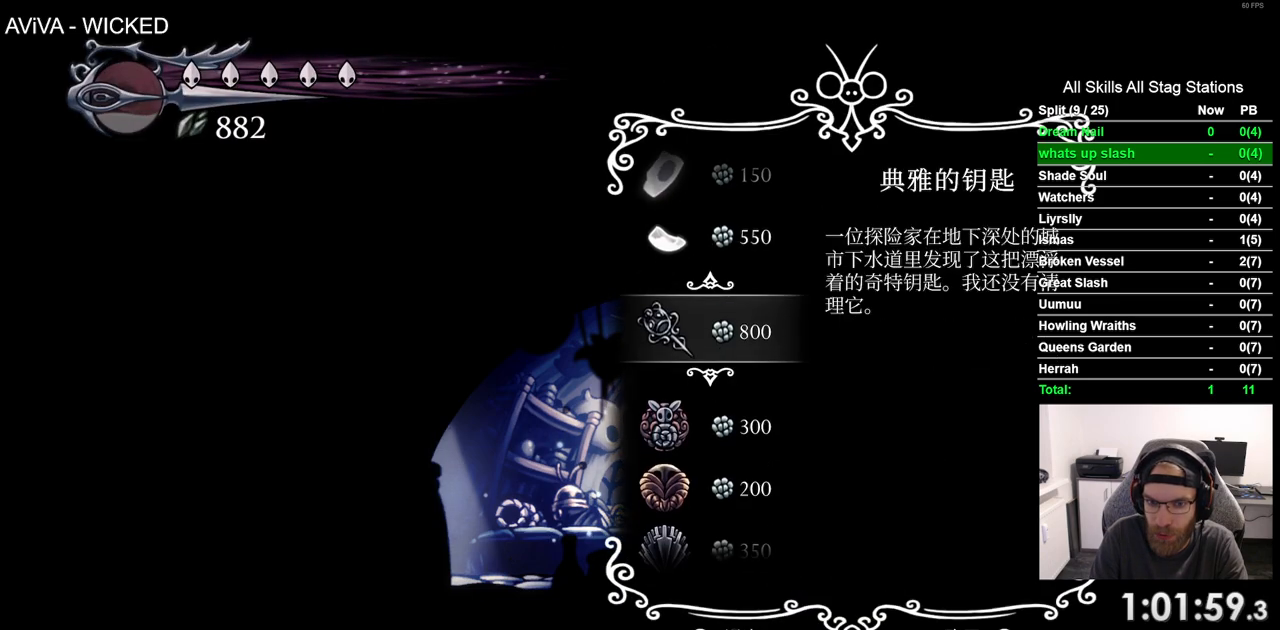
{"buttons": [], "left_stick": "center", "right_stick": "center", "events": []}
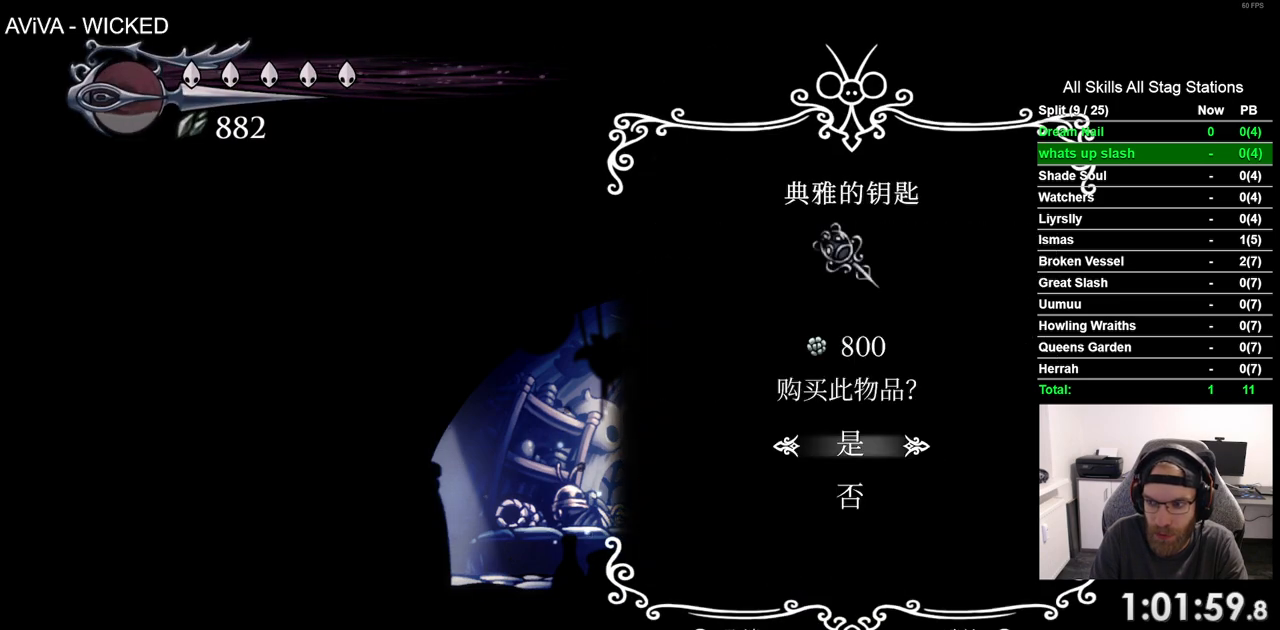
{"buttons": [], "left_stick": "center", "right_stick": "center", "events": []}
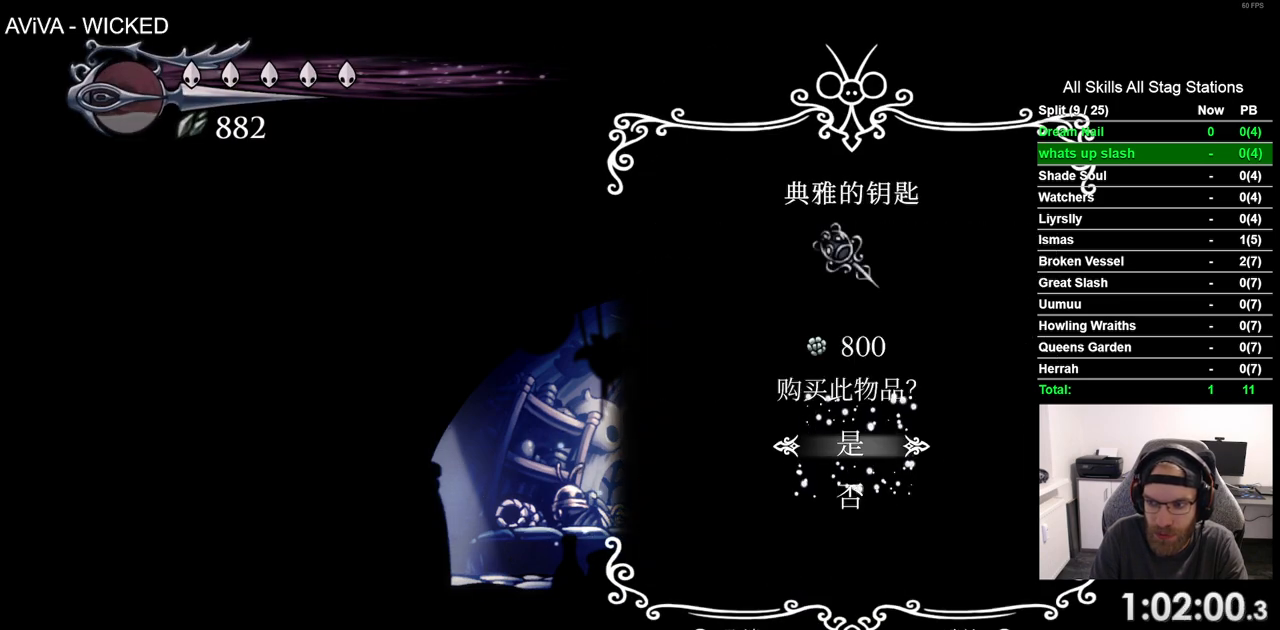
{"buttons": [], "left_stick": "center", "right_stick": "center", "events": []}
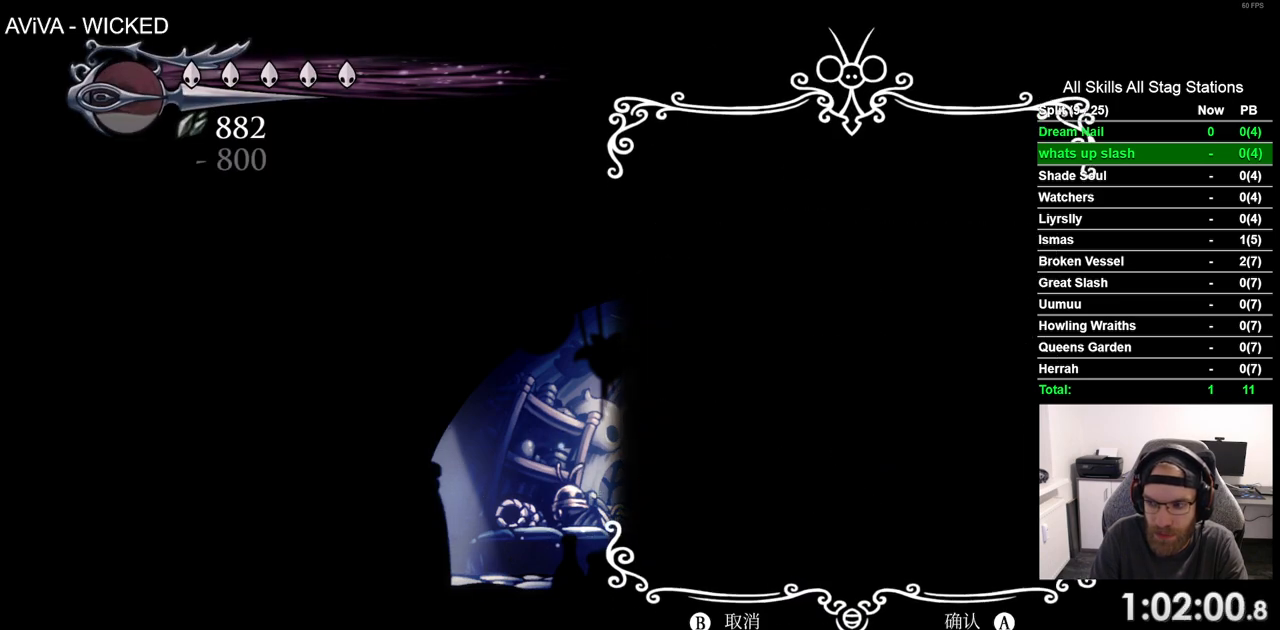
{"buttons": ["DPAD_LEFT"], "left_stick": "center", "right_stick": "center", "events": [[33, "DPAD_LEFT", "down"]]}
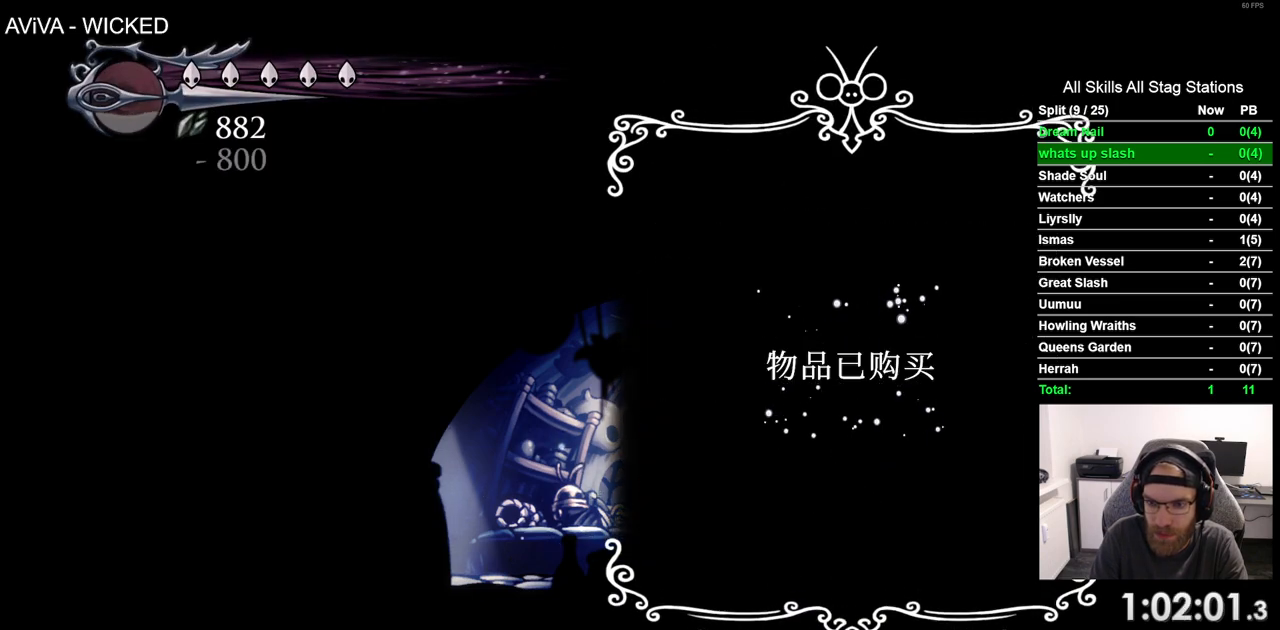
{"buttons": ["DPAD_LEFT"], "left_stick": "center", "right_stick": "center", "events": []}
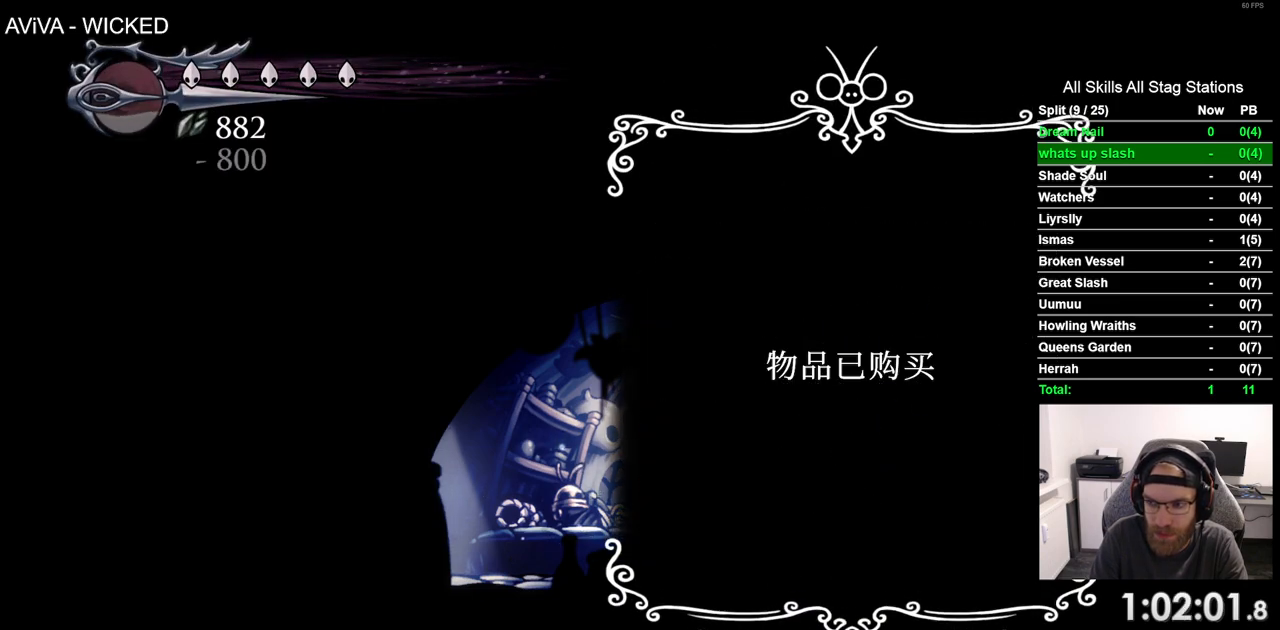
{"buttons": ["CIRCLE", "DPAD_LEFT"], "left_stick": "center", "right_stick": "center", "events": [[500, "CIRCLE", "down"]]}
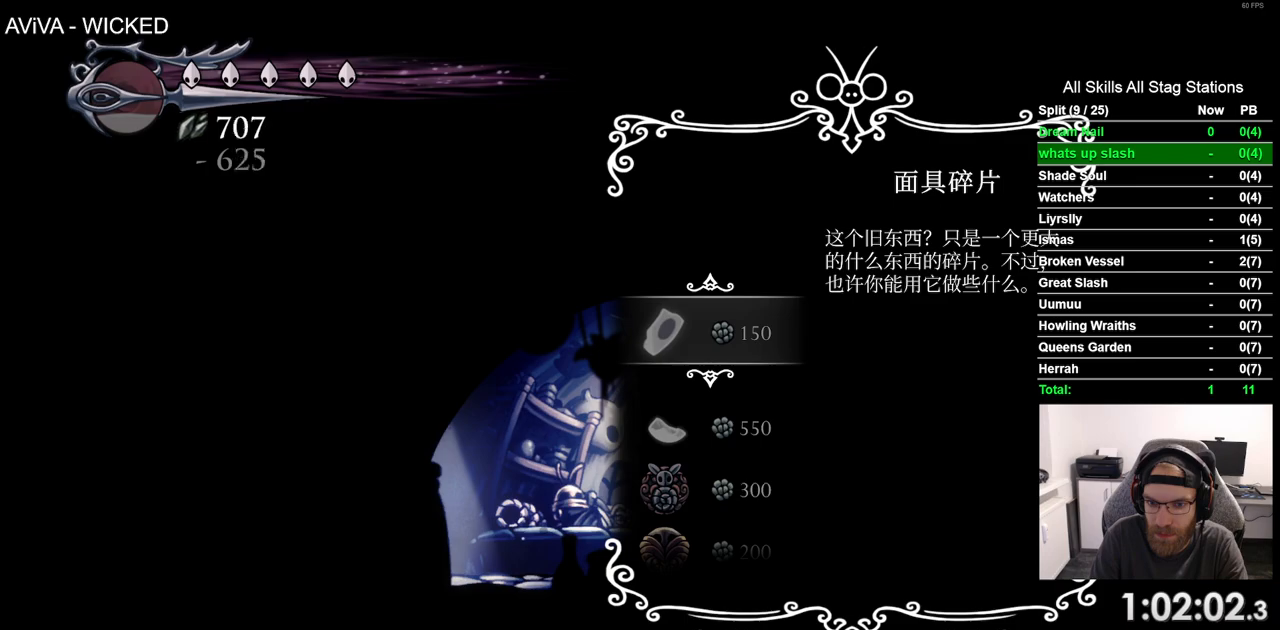
{"buttons": ["DPAD_LEFT"], "left_stick": "center", "right_stick": "center", "events": [[150, "CIRCLE", "up"]]}